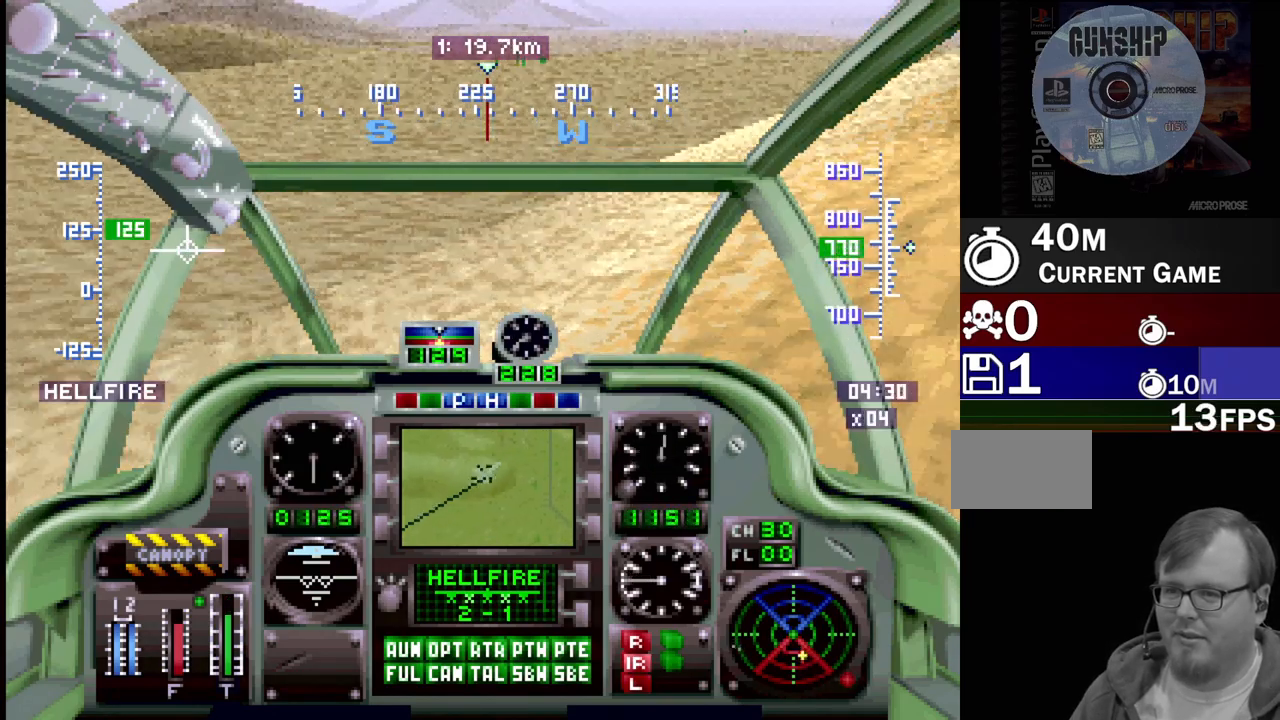
Gameplay with a controller (PlayStation layout); each line is a JSON object with the inputs held at the frame after it. "events" lists button and stick changes between this image and that frame as [ms after this image, input, new state], when the widget could be followed in between. Not read: L3 R3.
{"buttons": ["SELECT"], "events": []}
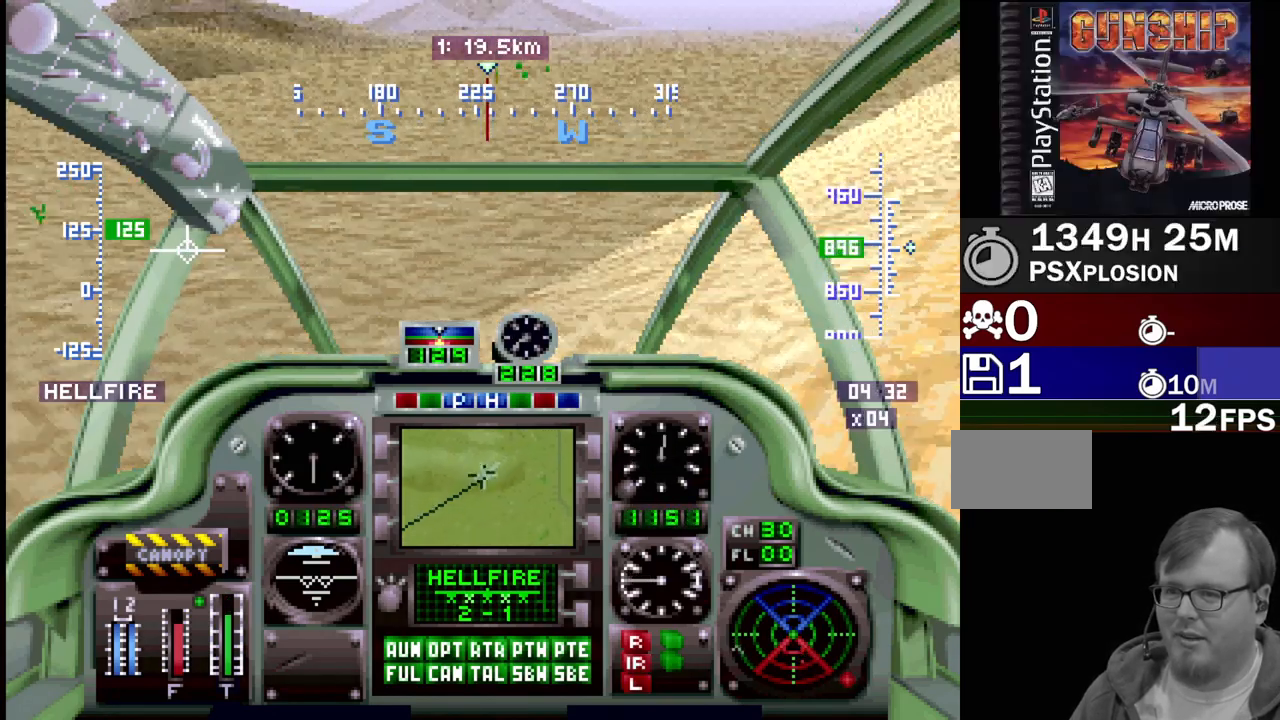
{"buttons": ["DPAD_RIGHT"], "events": [[250, "SELECT", "up"], [450, "DPAD_RIGHT", "down"]]}
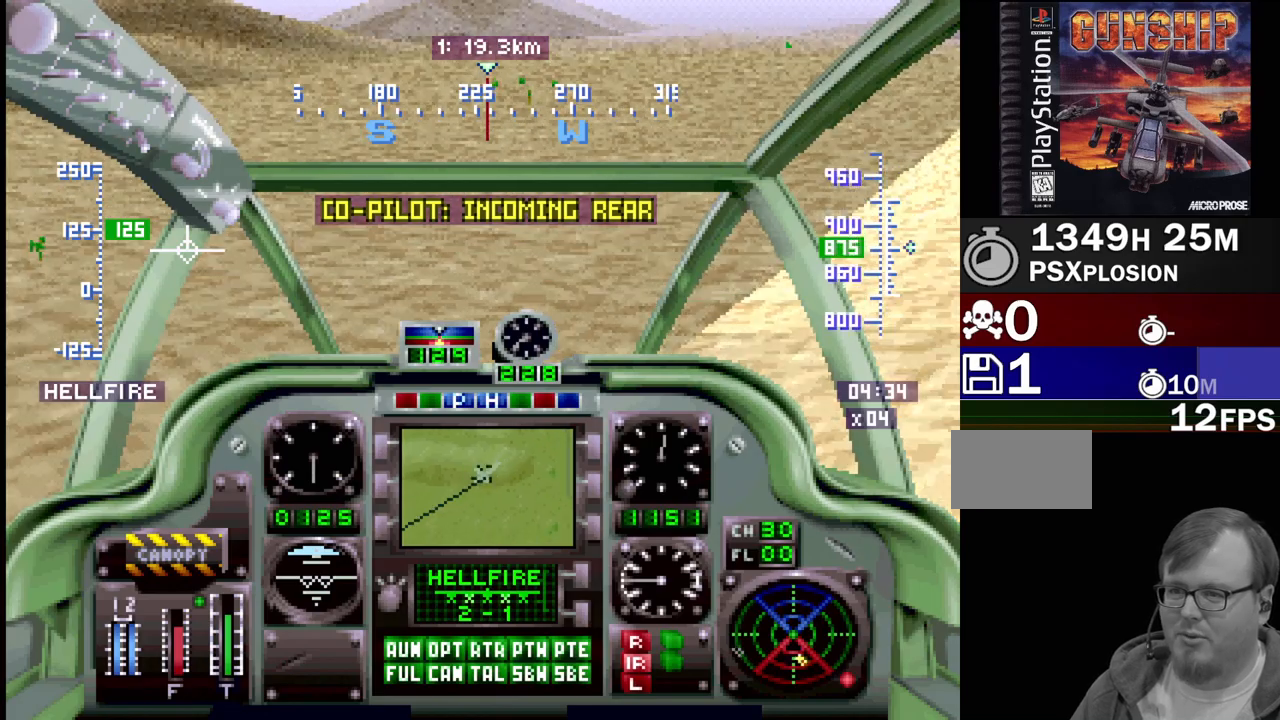
{"buttons": ["DPAD_UP", "DPAD_LEFT"], "events": [[50, "DPAD_UP", "down"], [117, "DPAD_UP", "up"], [167, "DPAD_RIGHT", "up"], [383, "DPAD_UP", "down"], [417, "DPAD_LEFT", "down"]]}
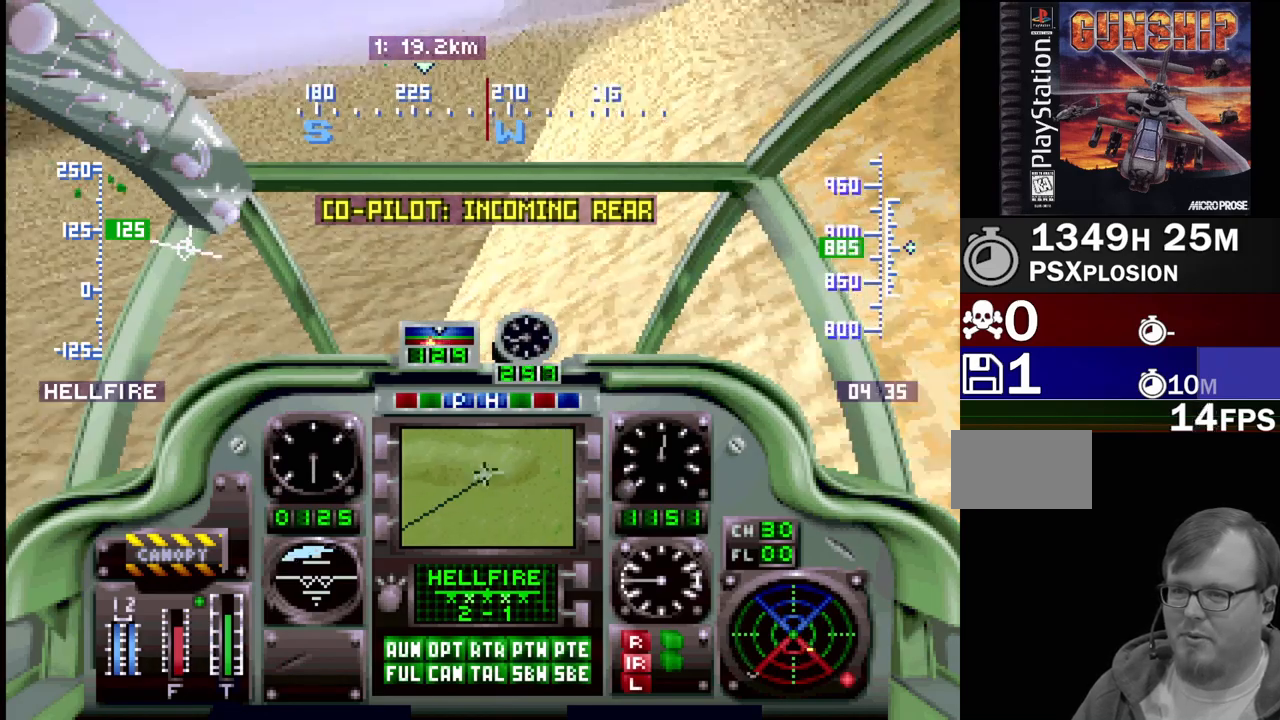
{"buttons": ["R1", "DPAD_UP", "DPAD_LEFT"], "events": [[417, "R1", "down"]]}
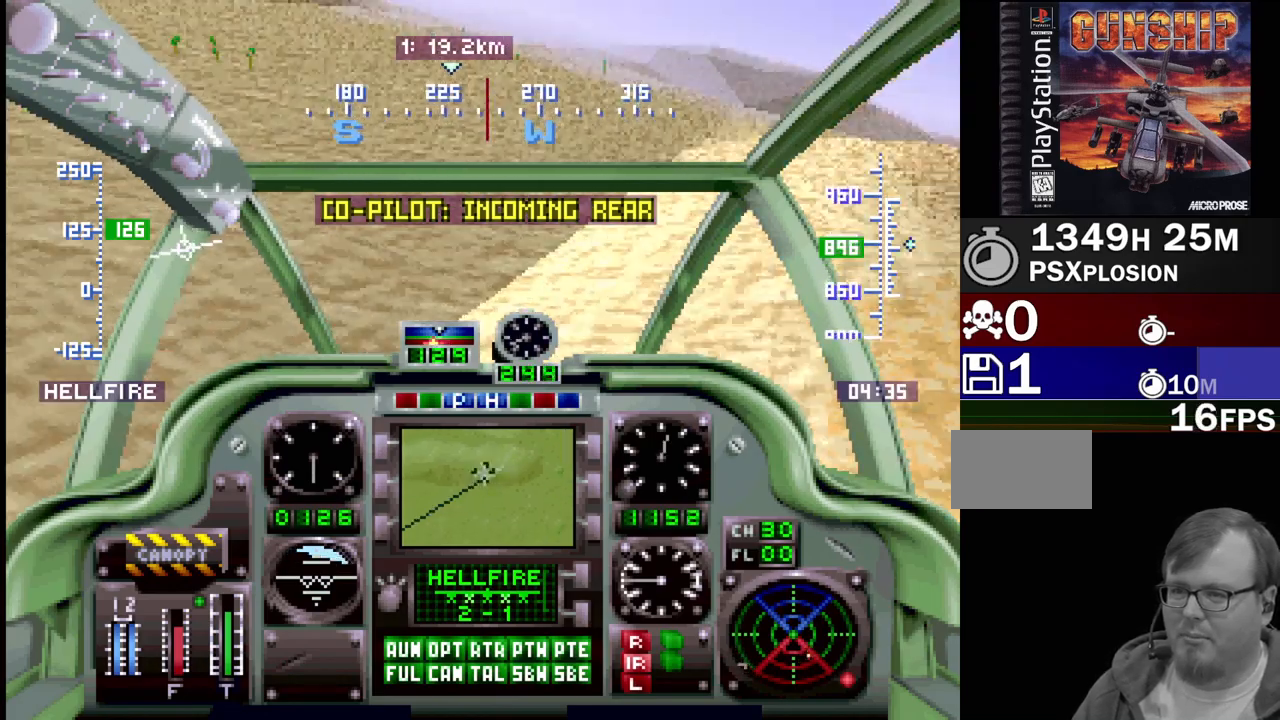
{"buttons": ["DPAD_UP"], "events": [[217, "R1", "up"], [267, "DPAD_LEFT", "up"]]}
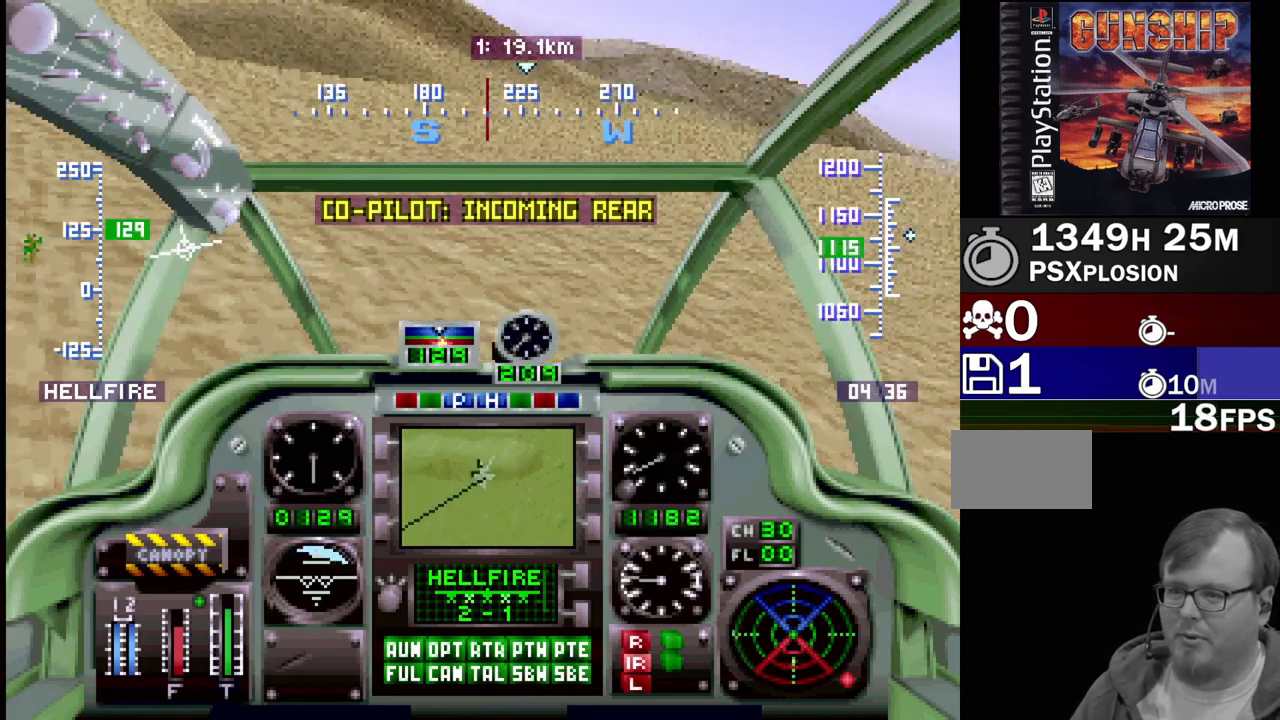
{"buttons": ["DPAD_UP", "DPAD_RIGHT"], "events": [[200, "DPAD_RIGHT", "down"]]}
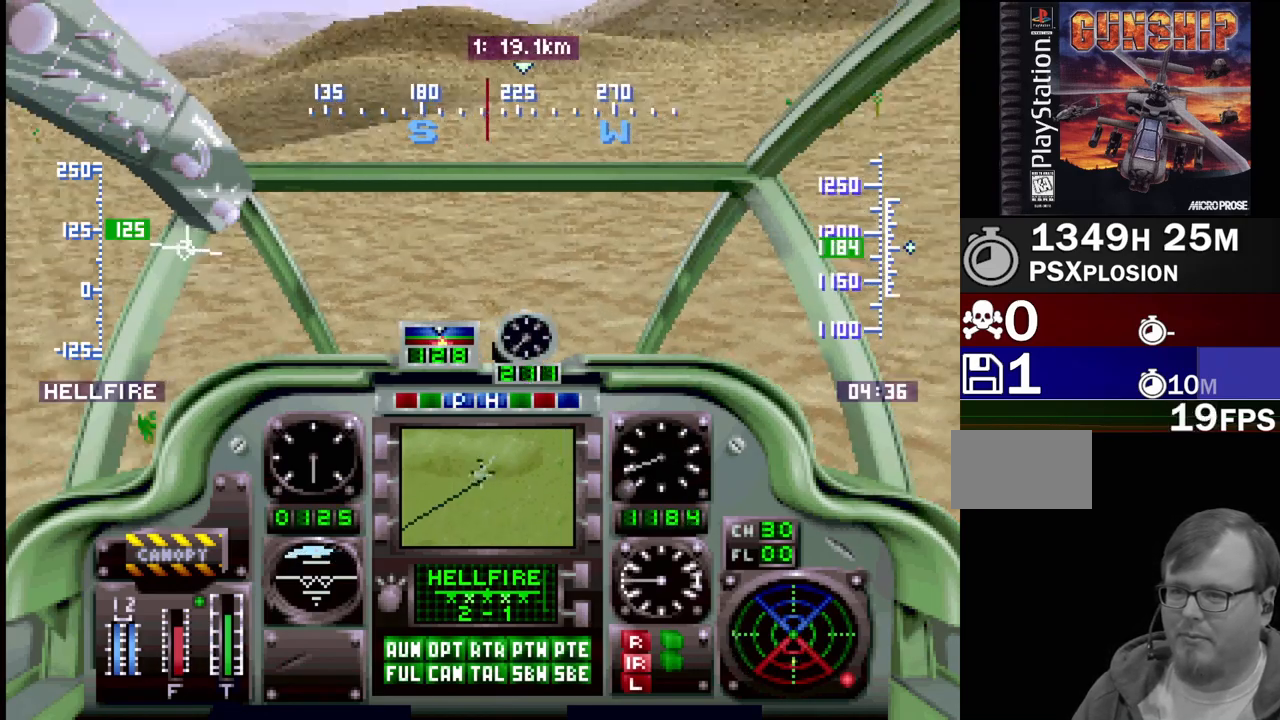
{"buttons": ["DPAD_UP"], "events": [[150, "DPAD_RIGHT", "up"]]}
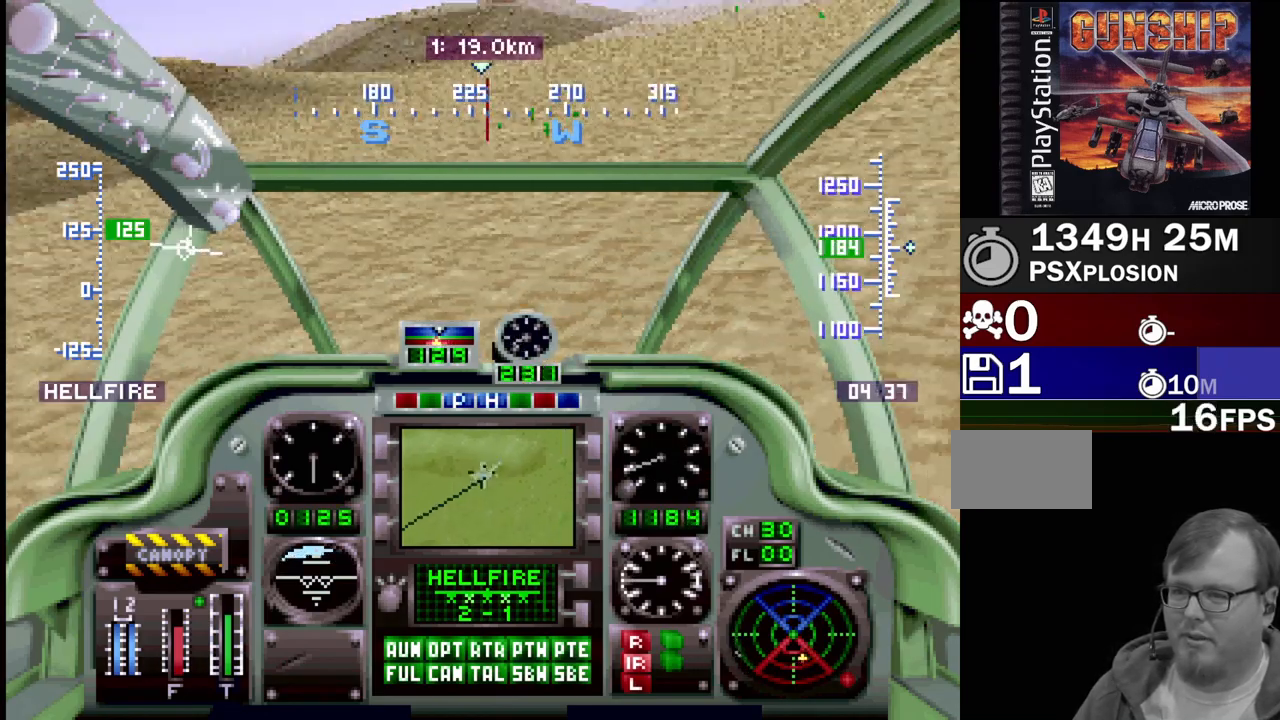
{"buttons": ["DPAD_UP"], "events": [[17, "DPAD_LEFT", "down"], [450, "DPAD_LEFT", "up"]]}
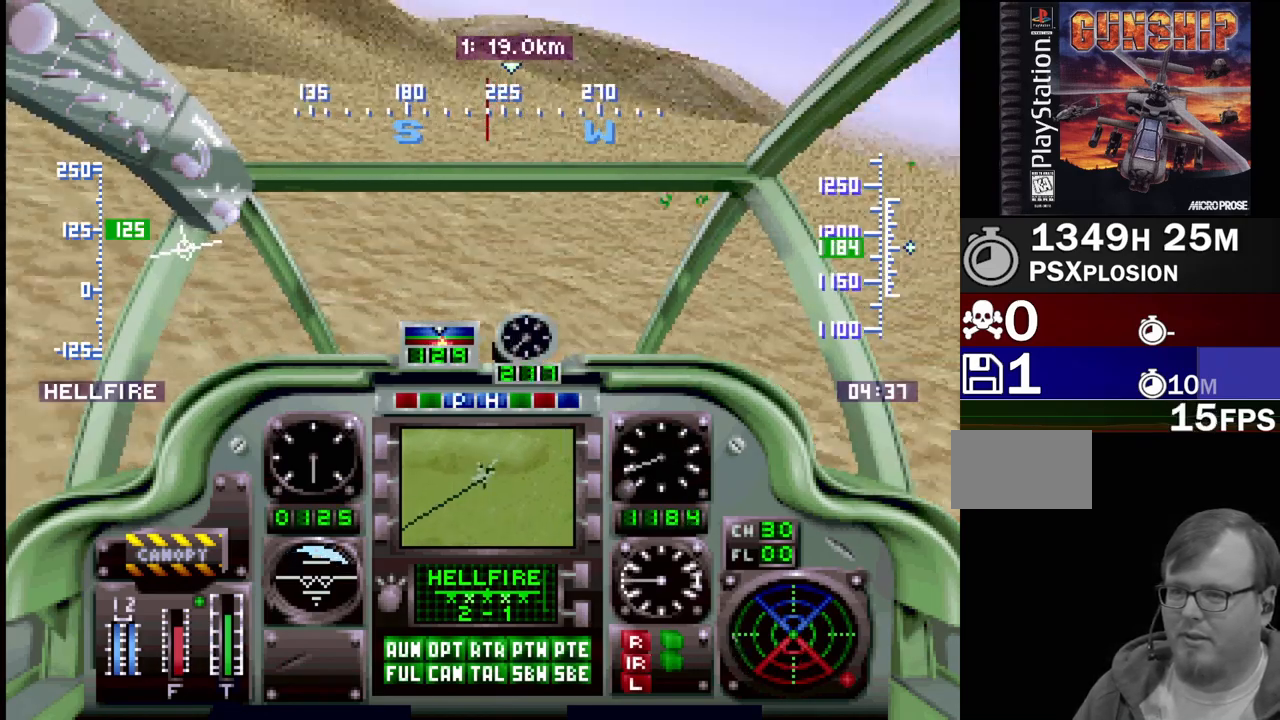
{"buttons": ["DPAD_UP", "DPAD_RIGHT"], "events": [[150, "DPAD_RIGHT", "down"]]}
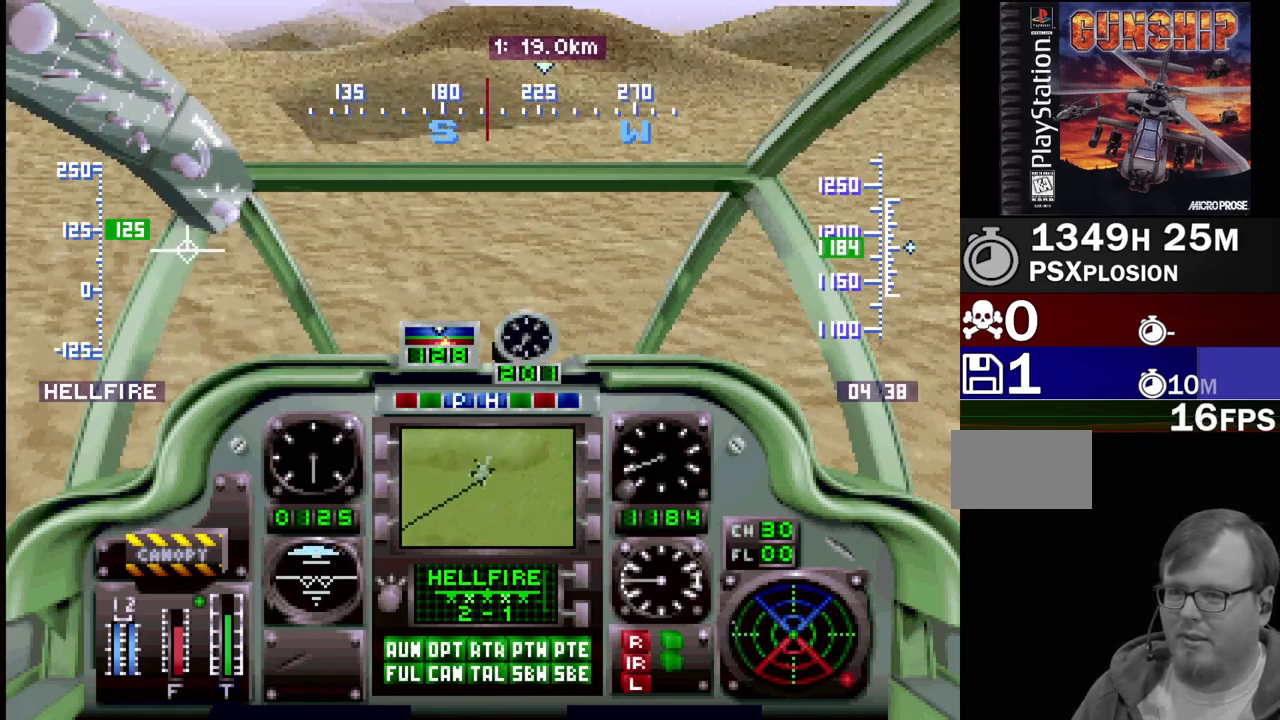
{"buttons": ["DPAD_UP"], "events": [[100, "DPAD_RIGHT", "up"], [200, "DPAD_RIGHT", "down"], [317, "DPAD_RIGHT", "up"]]}
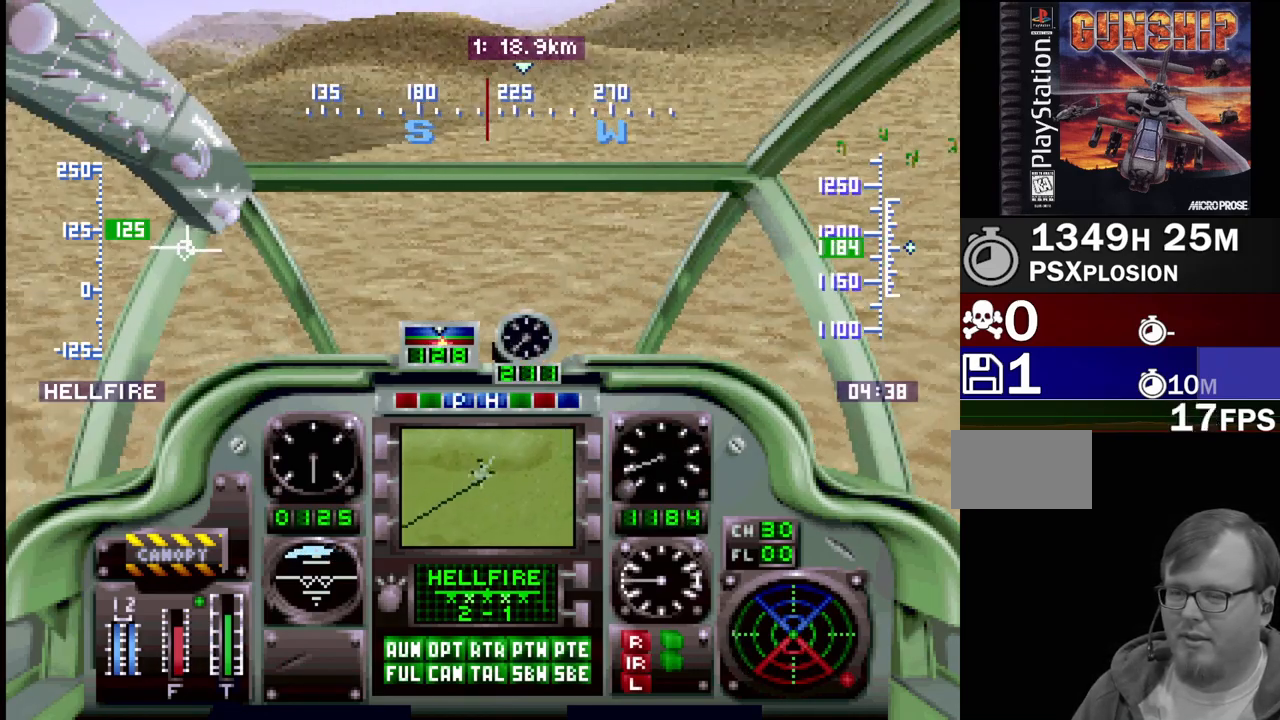
{"buttons": ["DPAD_UP"], "events": [[17, "DPAD_RIGHT", "down"], [400, "DPAD_RIGHT", "up"]]}
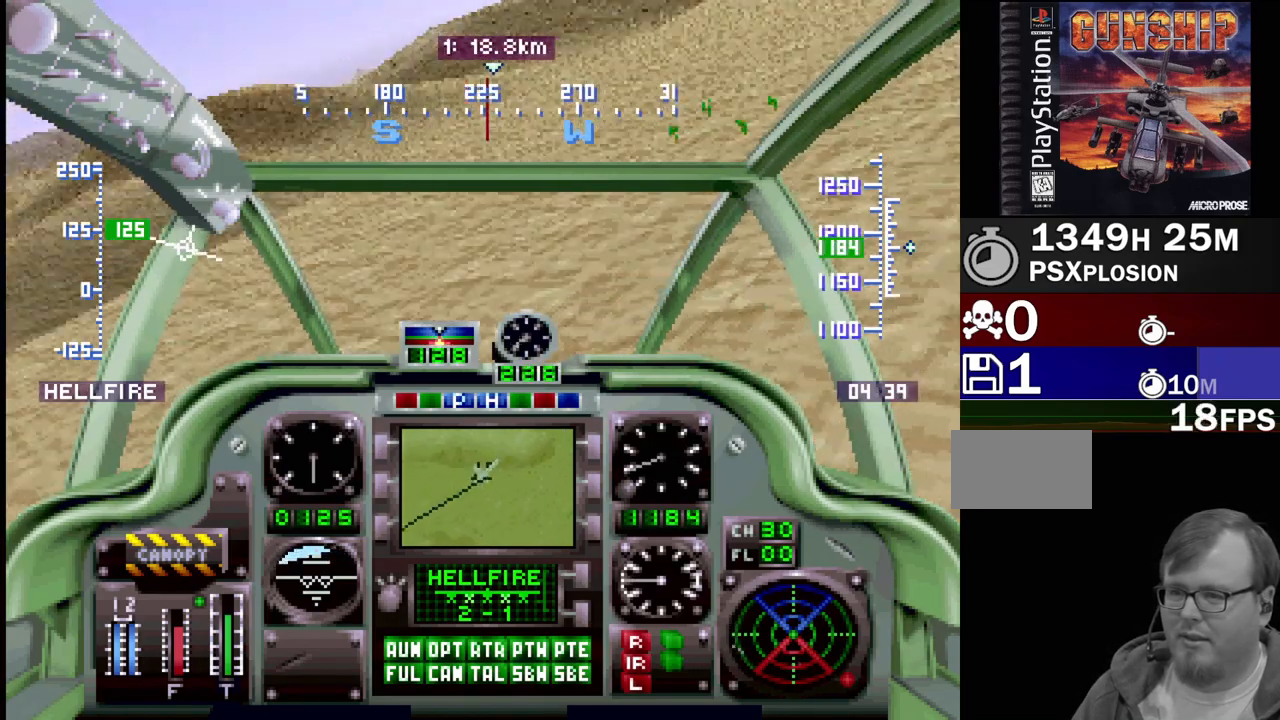
{"buttons": ["DPAD_UP"], "events": [[133, "DPAD_LEFT", "down"], [483, "DPAD_LEFT", "up"]]}
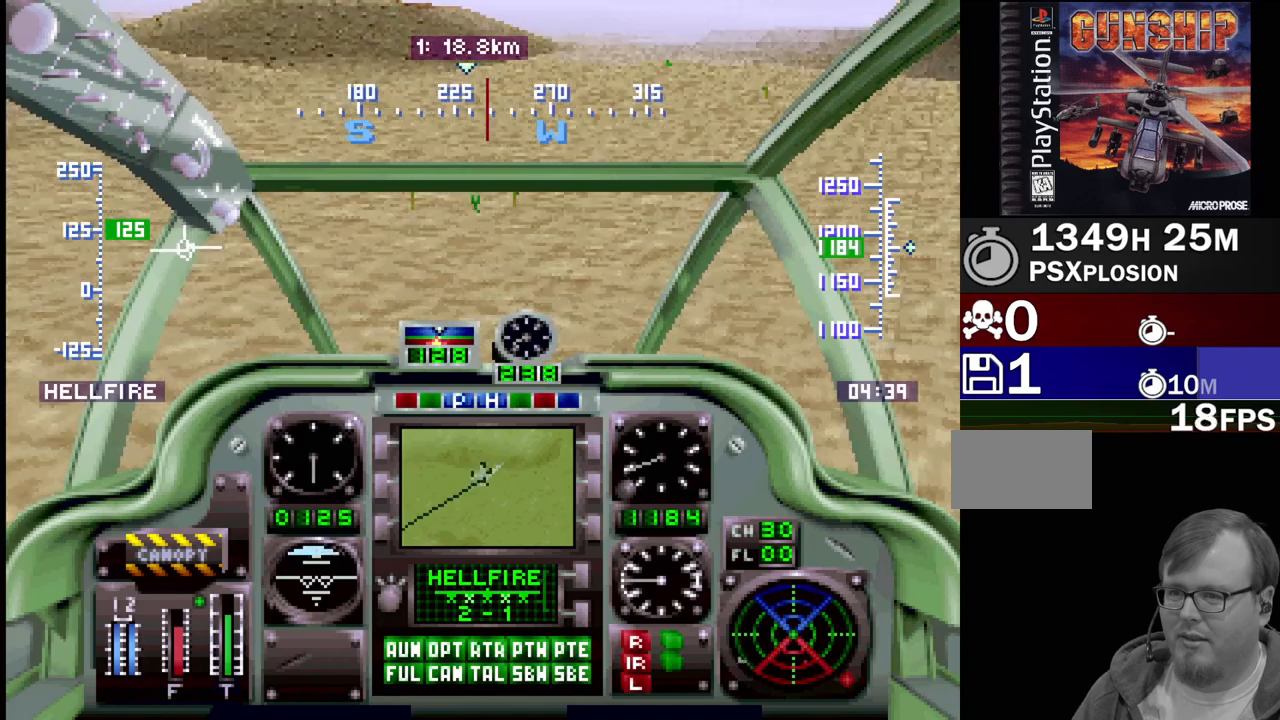
{"buttons": ["DPAD_UP", "DPAD_LEFT"], "events": [[433, "DPAD_LEFT", "down"]]}
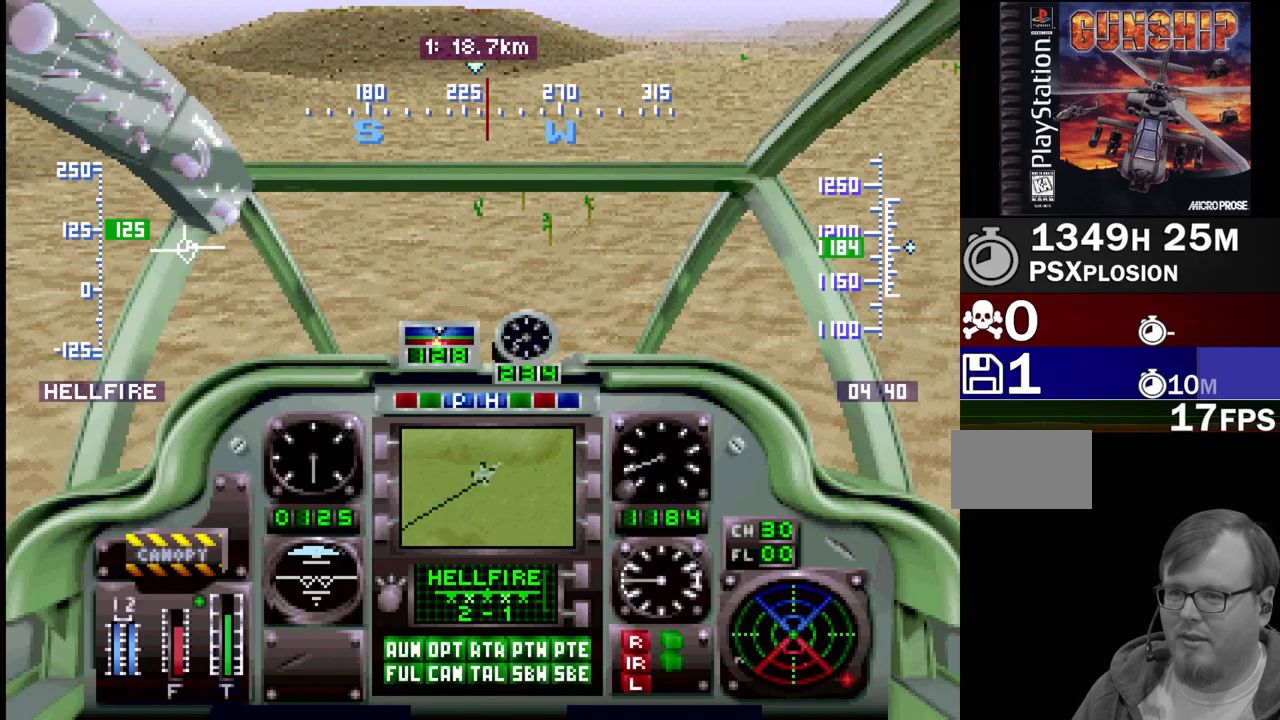
{"buttons": ["DPAD_UP"], "events": [[100, "DPAD_LEFT", "up"]]}
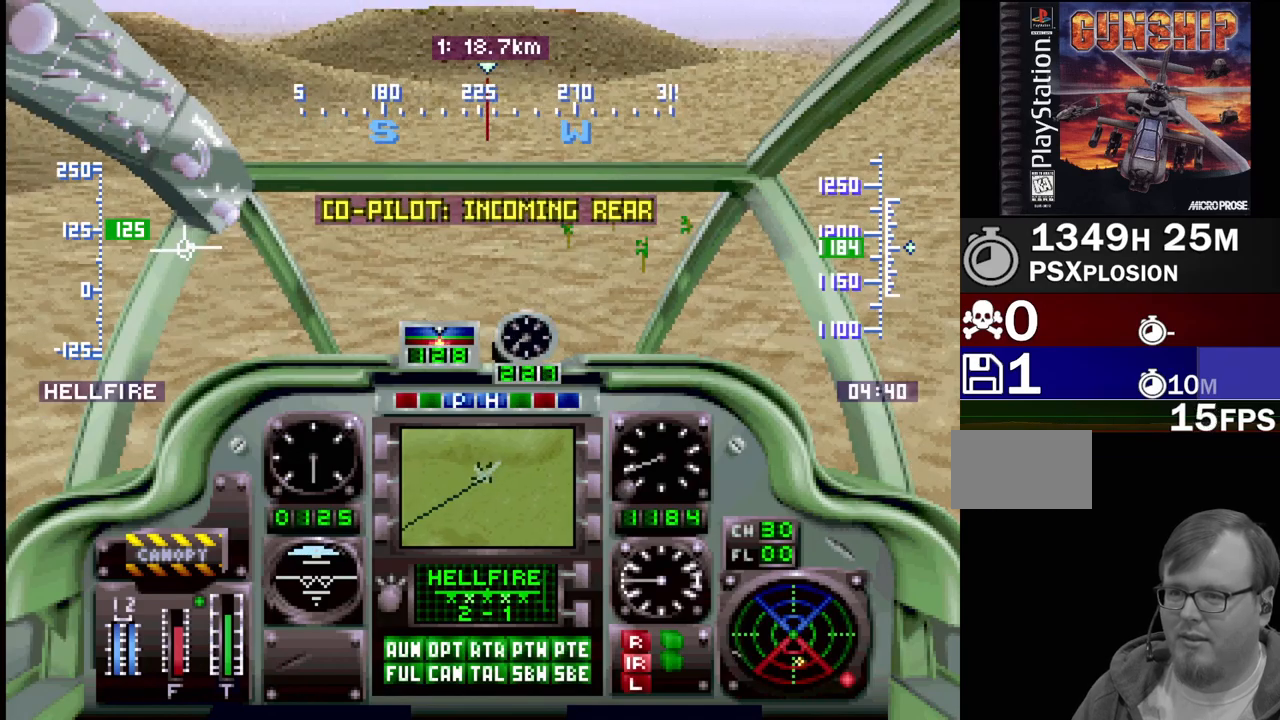
{"buttons": ["DPAD_UP"], "events": [[217, "DPAD_LEFT", "down"], [400, "DPAD_LEFT", "up"]]}
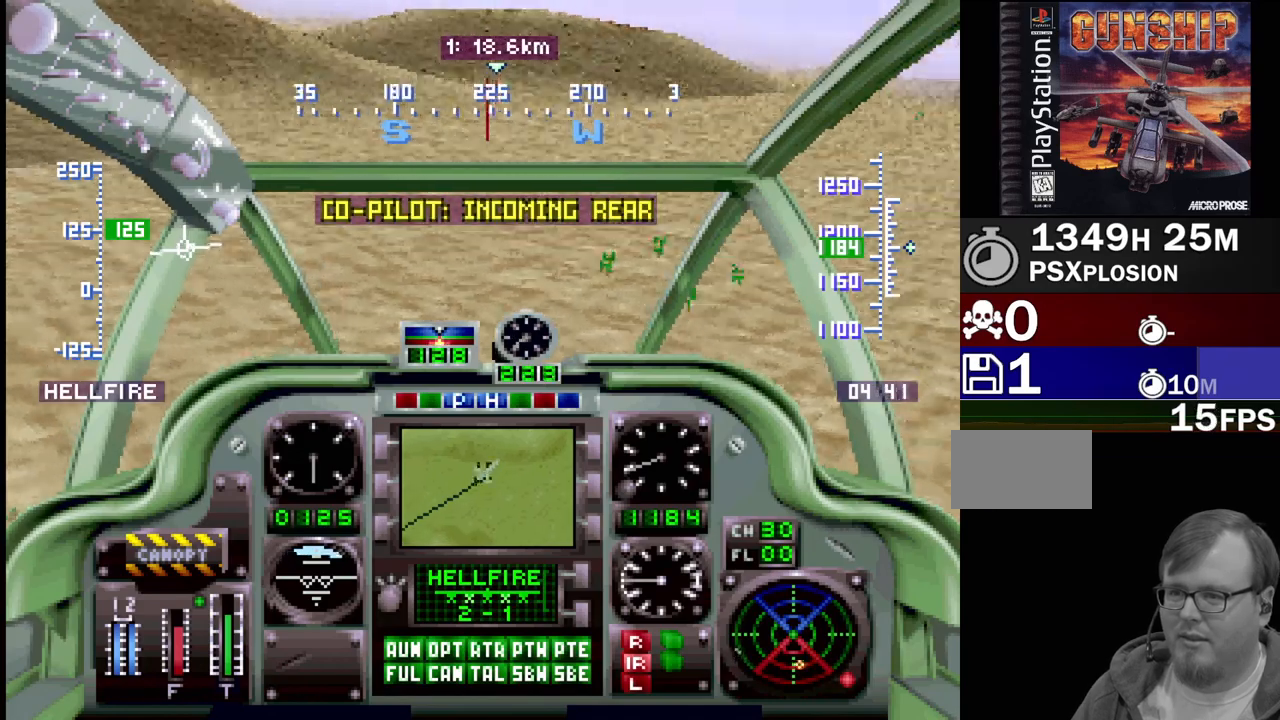
{"buttons": ["DPAD_UP"], "events": [[117, "DPAD_RIGHT", "down"], [367, "DPAD_RIGHT", "up"]]}
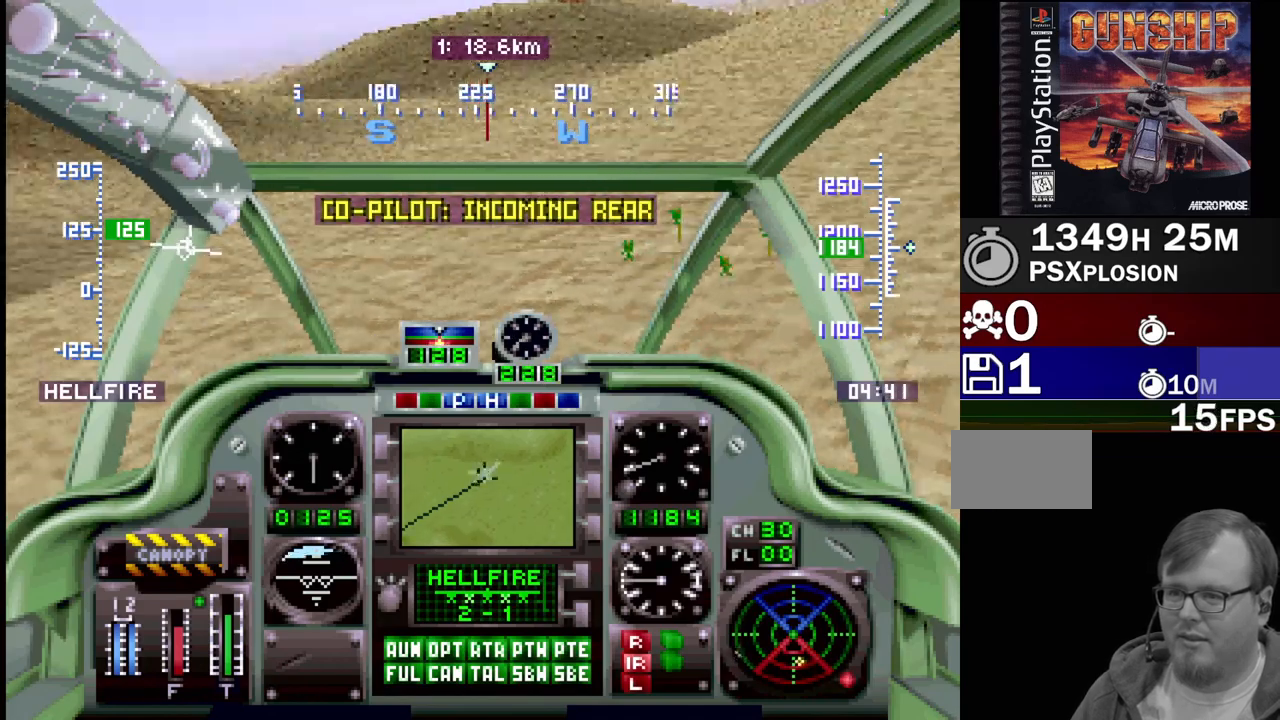
{"buttons": ["DPAD_UP"], "events": [[283, "DPAD_LEFT", "down"], [467, "DPAD_LEFT", "up"]]}
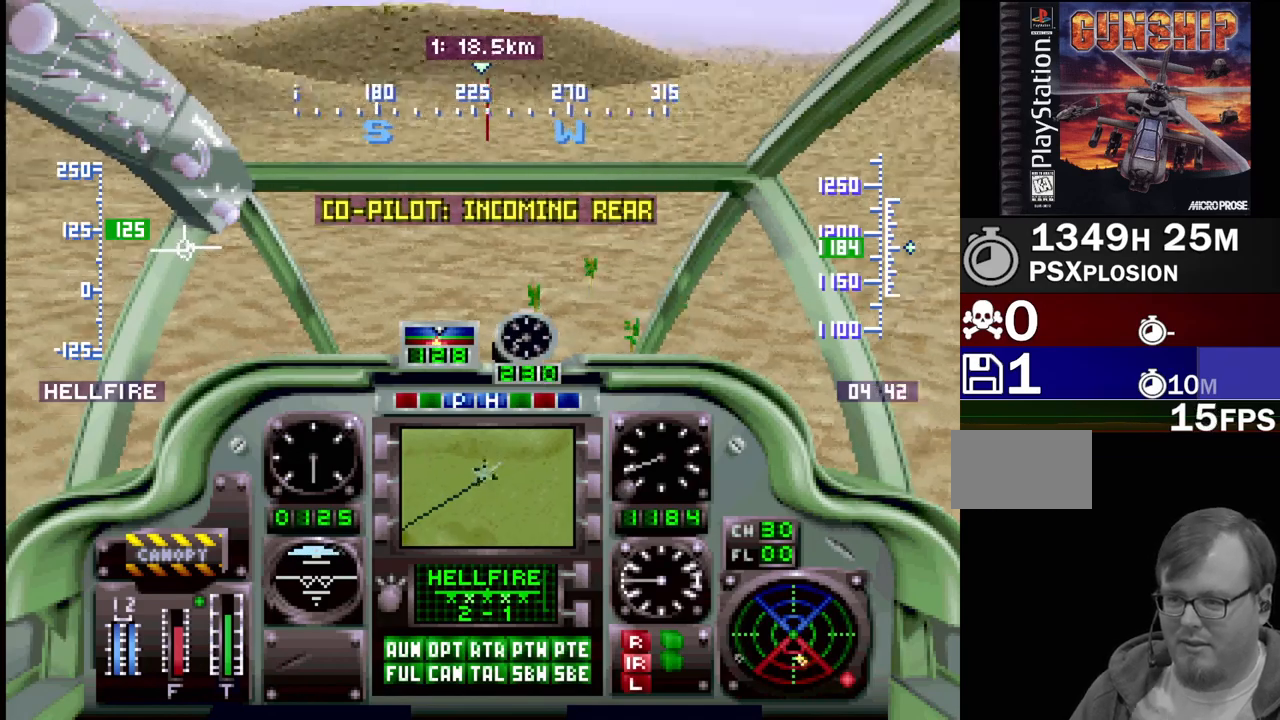
{"buttons": ["DPAD_UP"], "events": []}
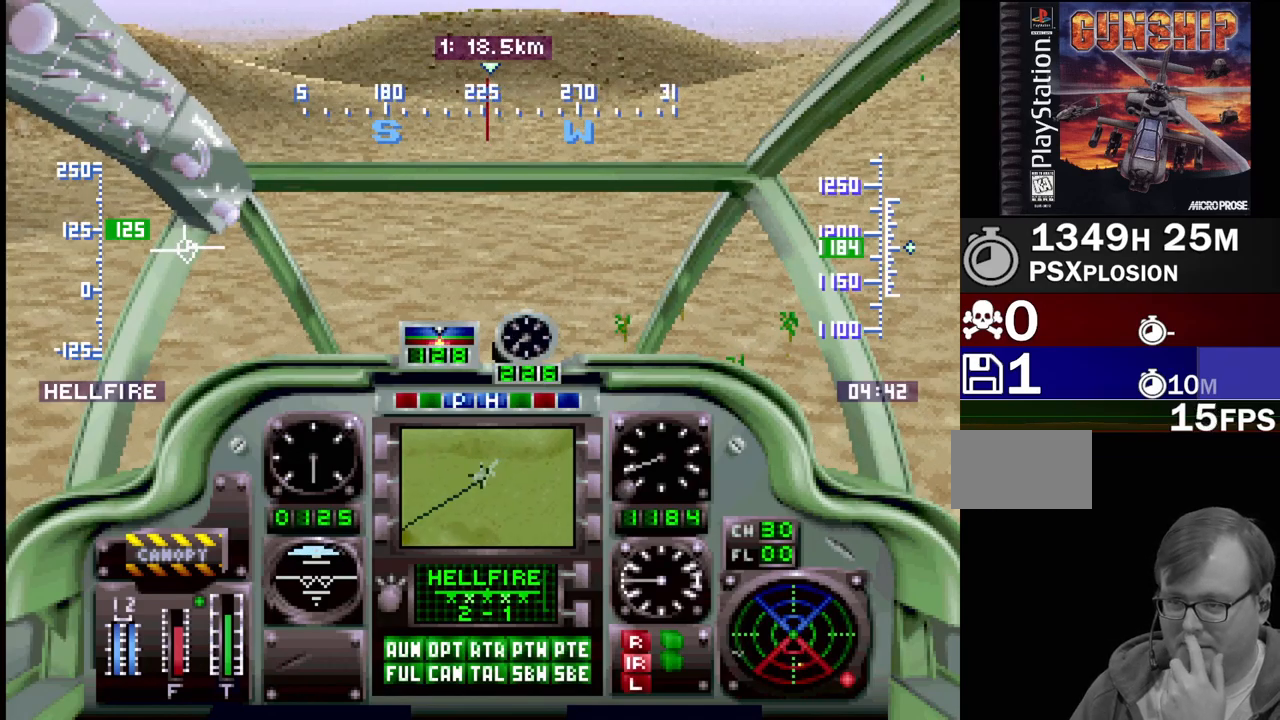
{"buttons": ["DPAD_UP"], "events": [[217, "DPAD_RIGHT", "down"], [350, "DPAD_RIGHT", "up"]]}
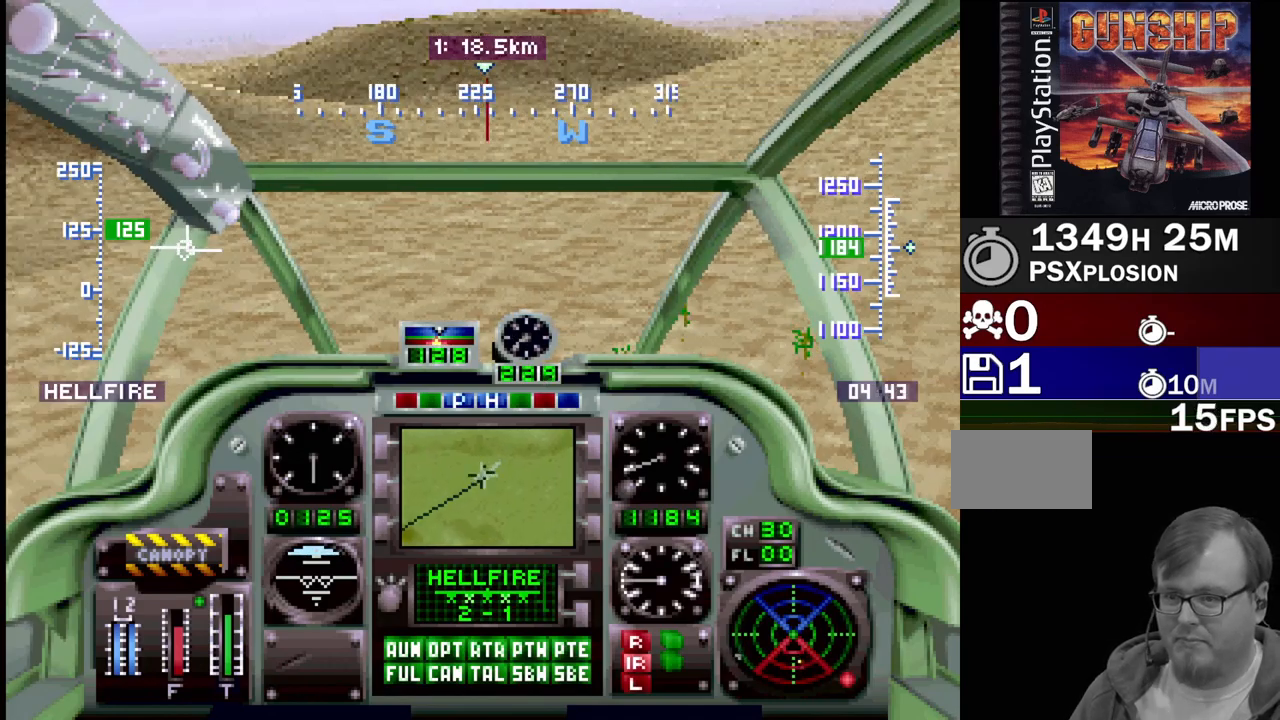
{"buttons": ["DPAD_UP", "DPAD_LEFT"], "events": [[483, "DPAD_LEFT", "down"]]}
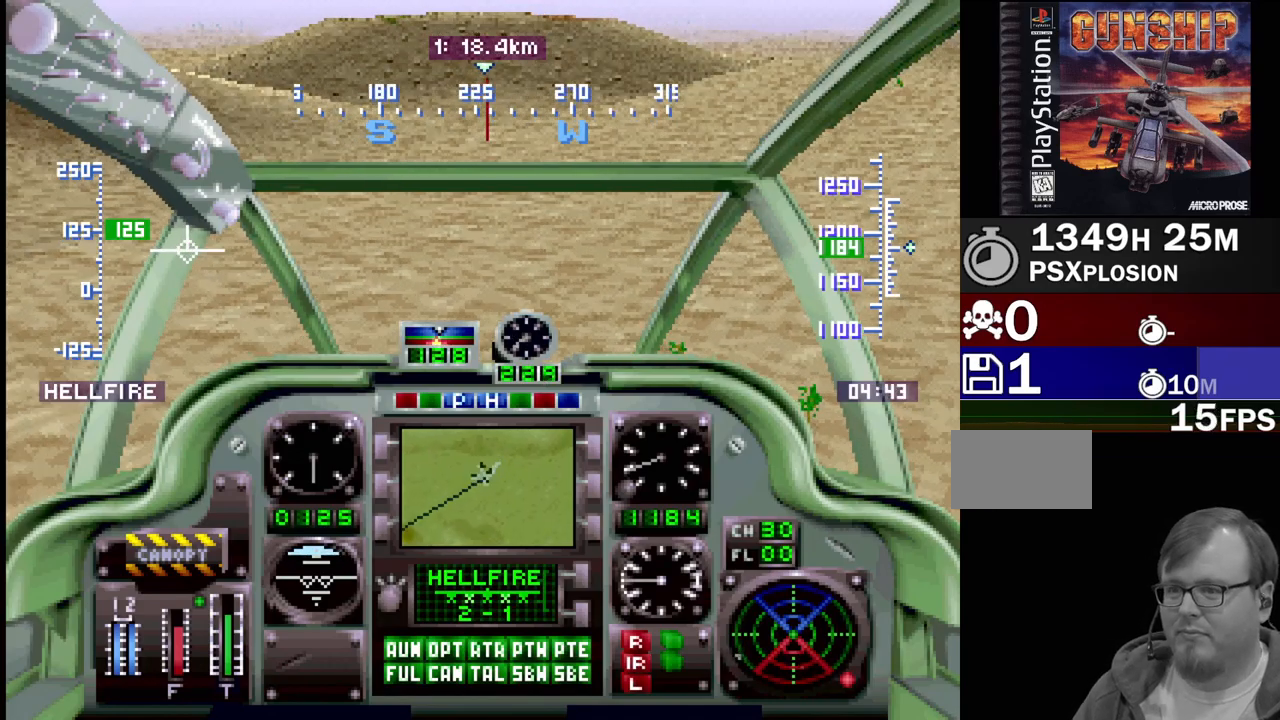
{"buttons": [], "events": [[100, "DPAD_LEFT", "up"], [317, "DPAD_UP", "up"]]}
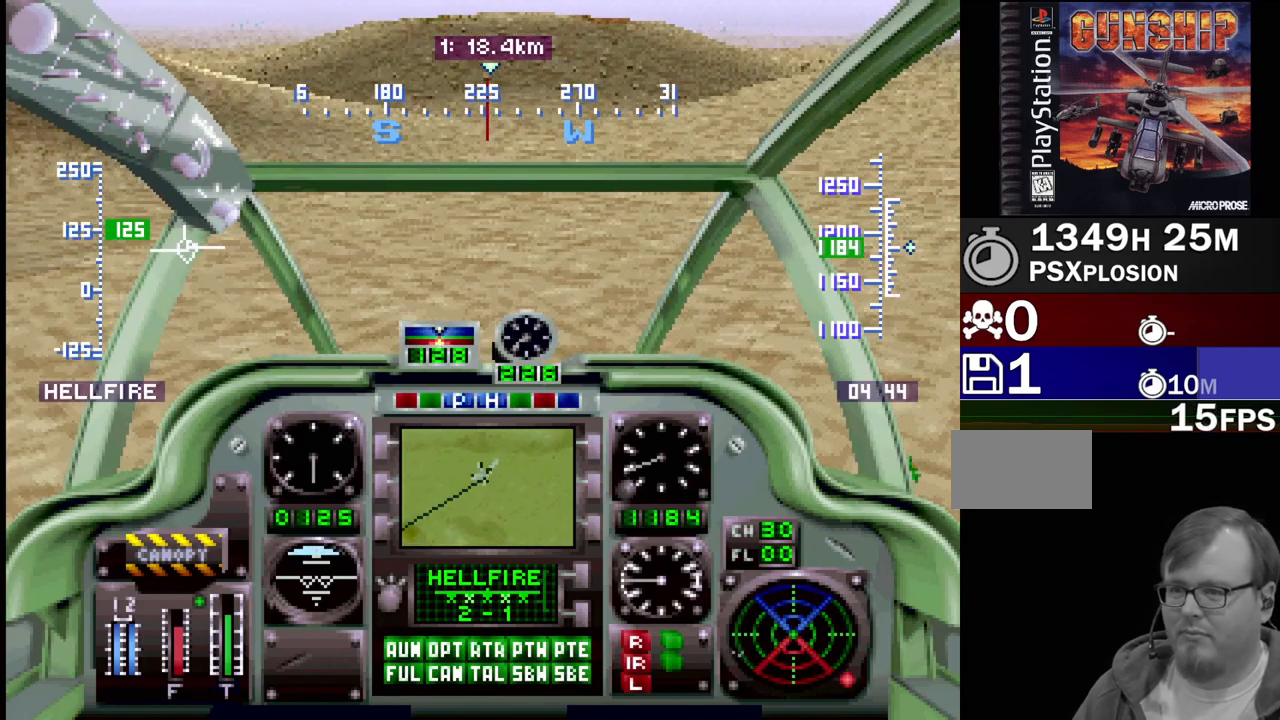
{"buttons": ["SELECT"], "events": [[83, "SELECT", "down"], [233, "CROSS", "down"], [367, "CROSS", "up"]]}
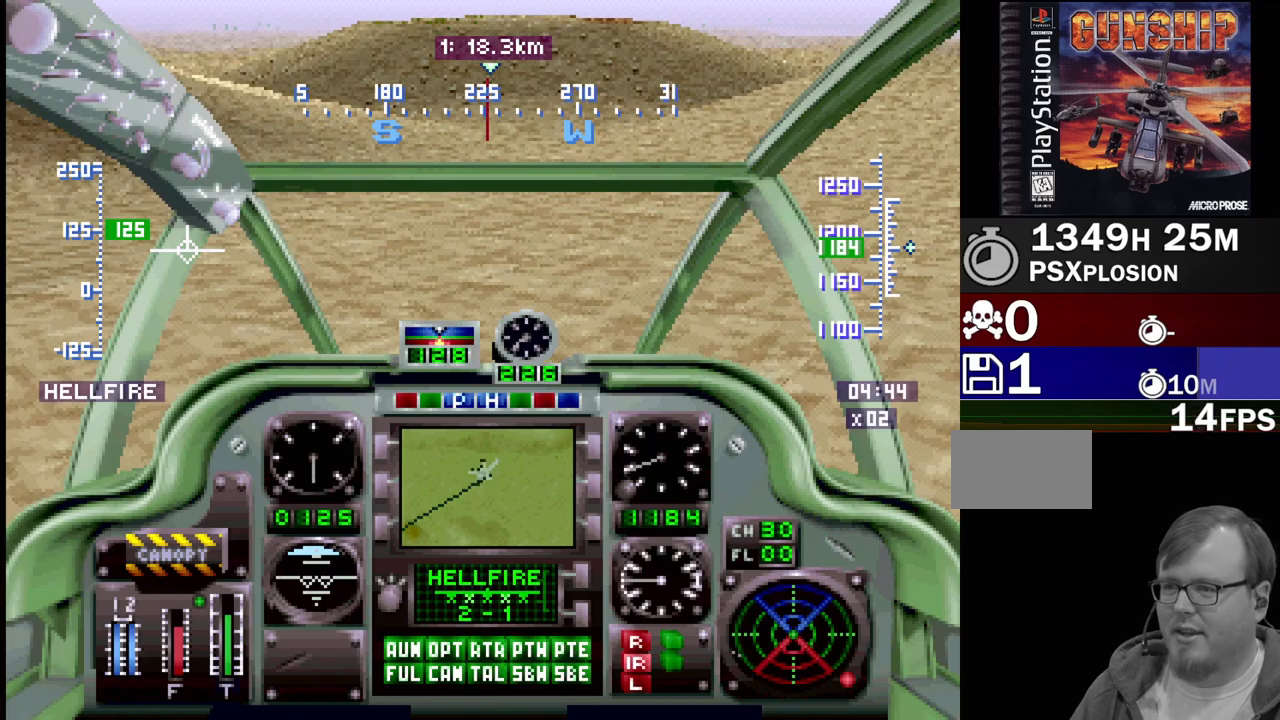
{"buttons": ["CROSS", "SELECT"], "events": [[417, "CROSS", "down"]]}
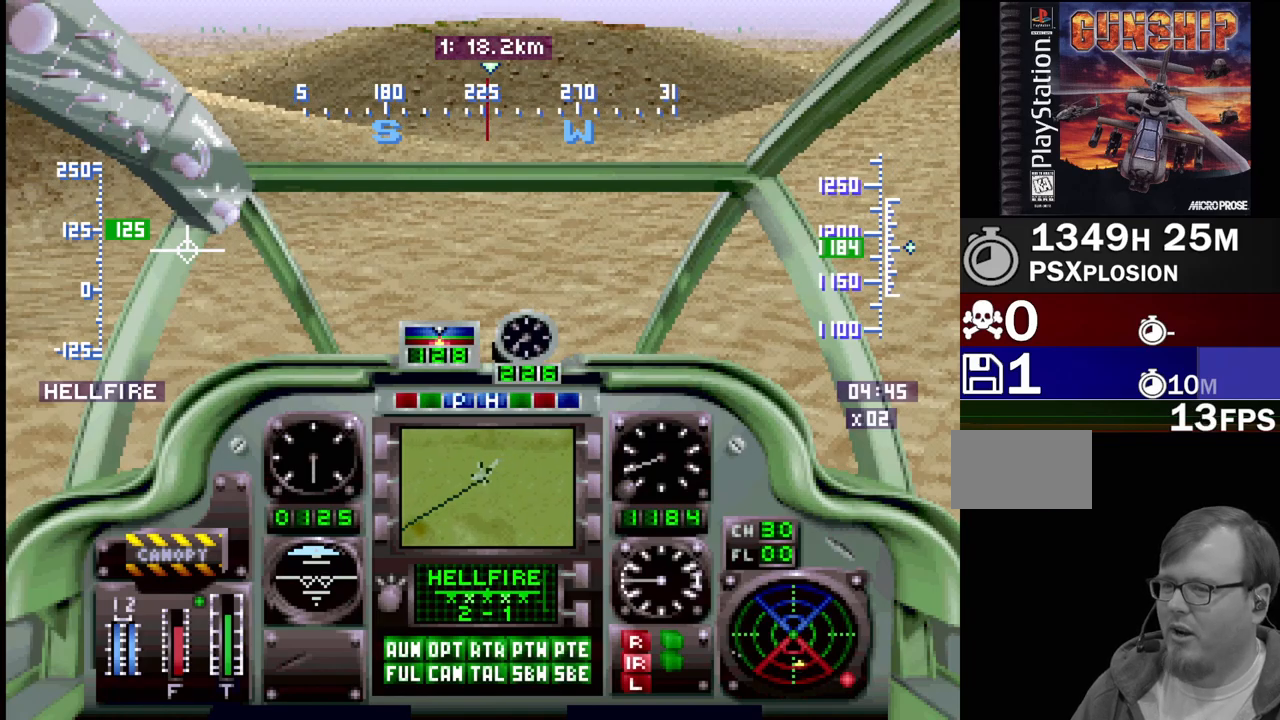
{"buttons": ["SELECT"], "events": [[117, "CROSS", "up"]]}
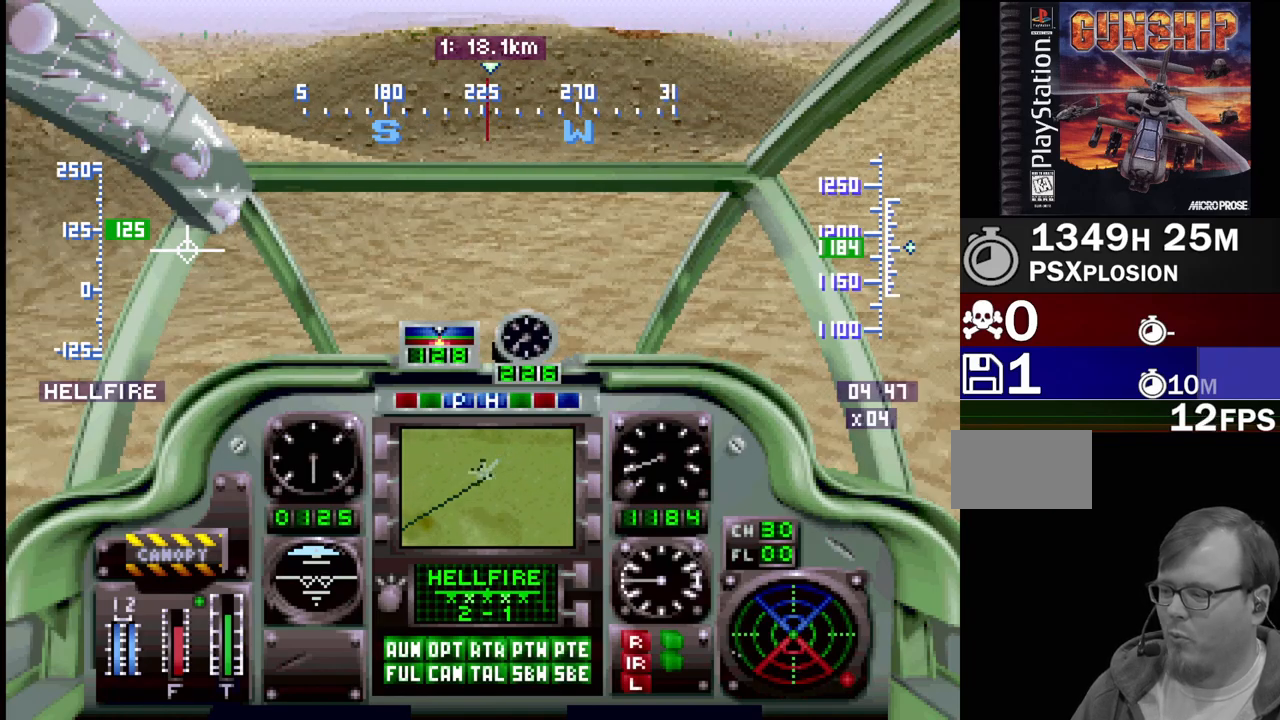
{"buttons": ["SELECT"], "events": []}
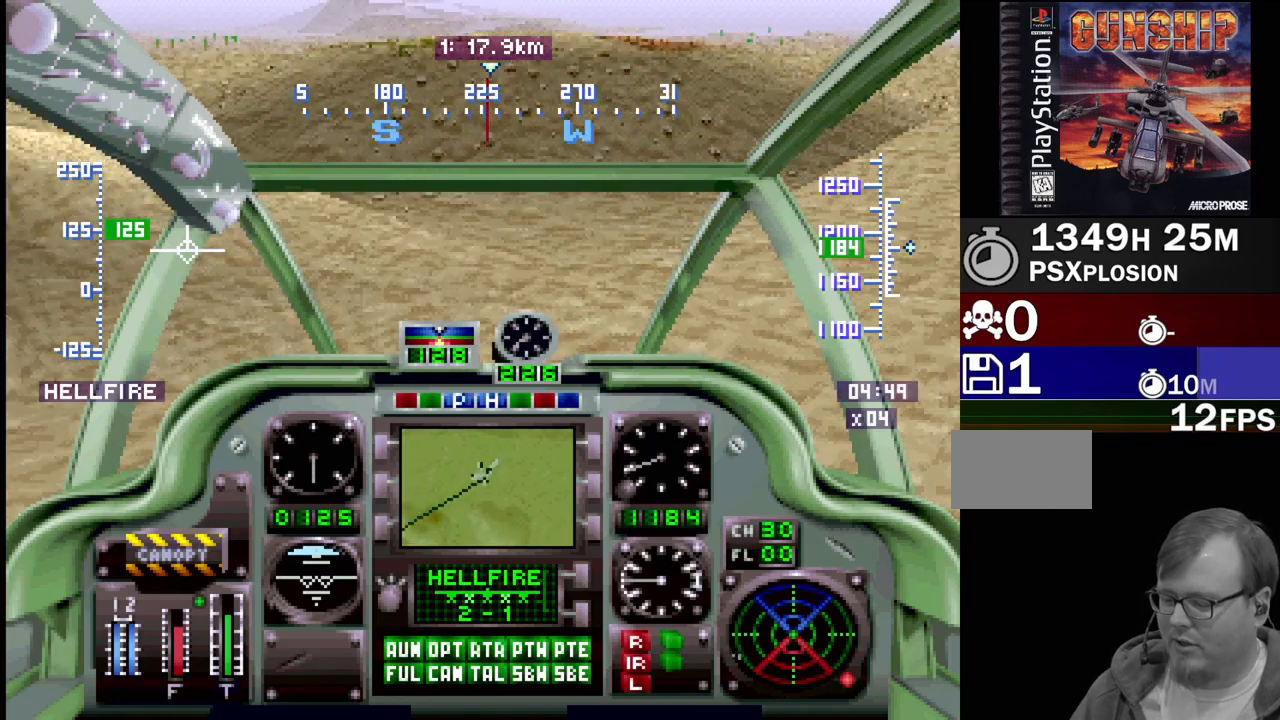
{"buttons": [], "events": [[450, "SELECT", "up"]]}
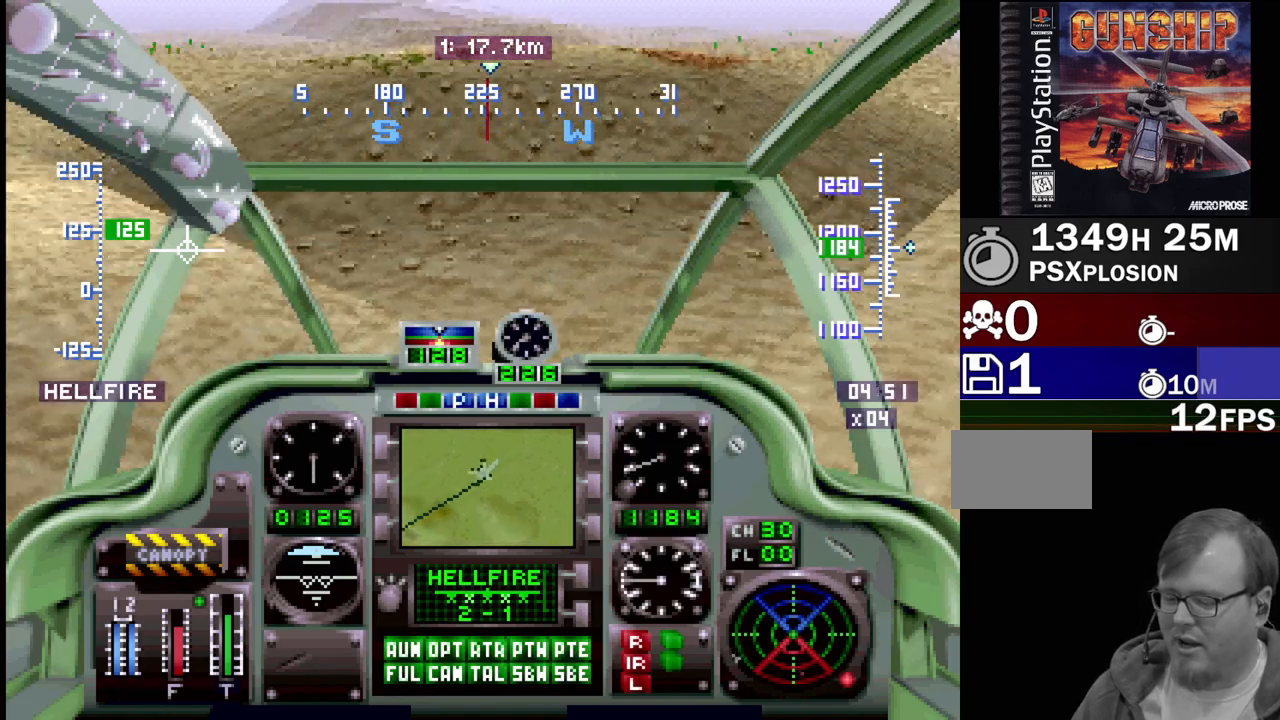
{"buttons": [], "events": []}
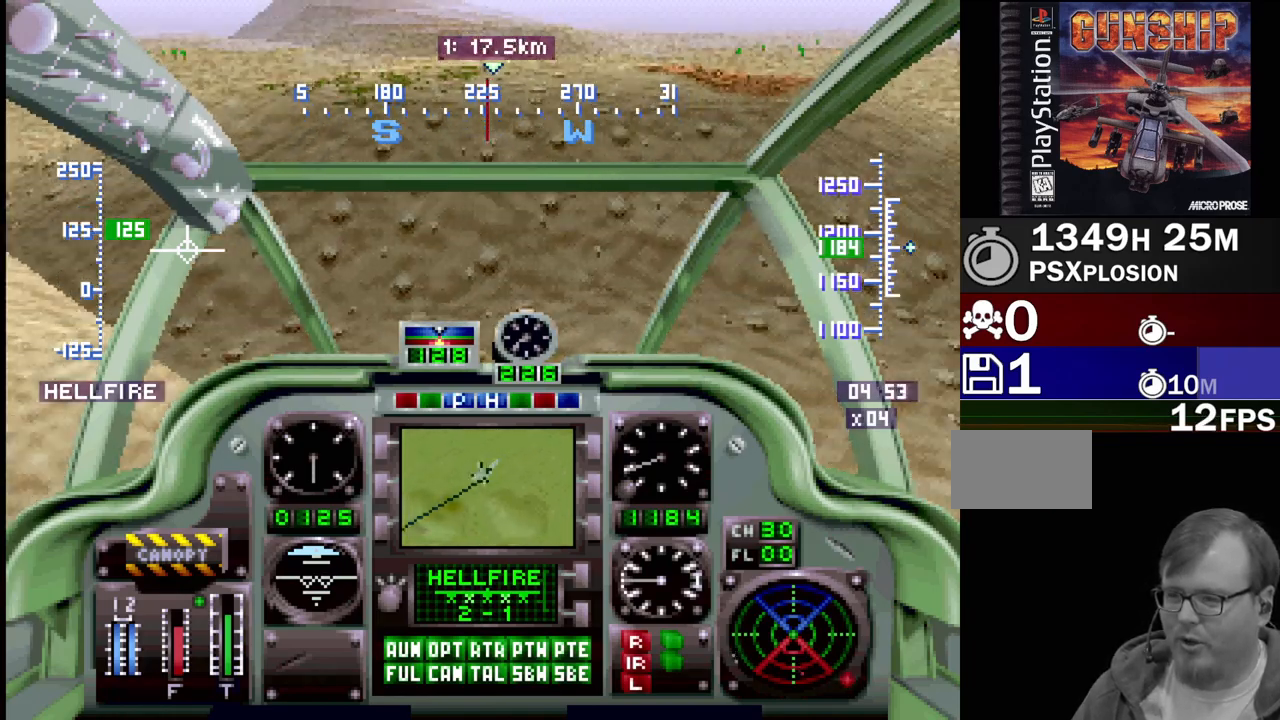
{"buttons": [], "events": []}
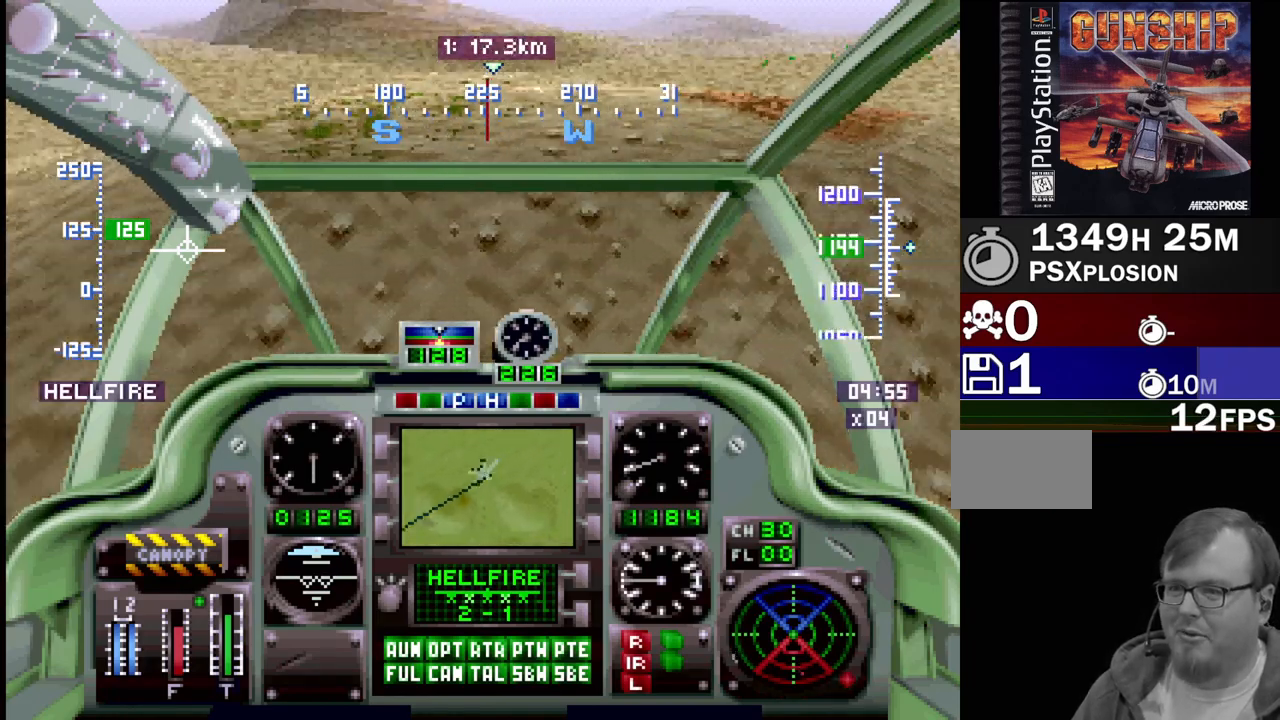
{"buttons": [], "events": []}
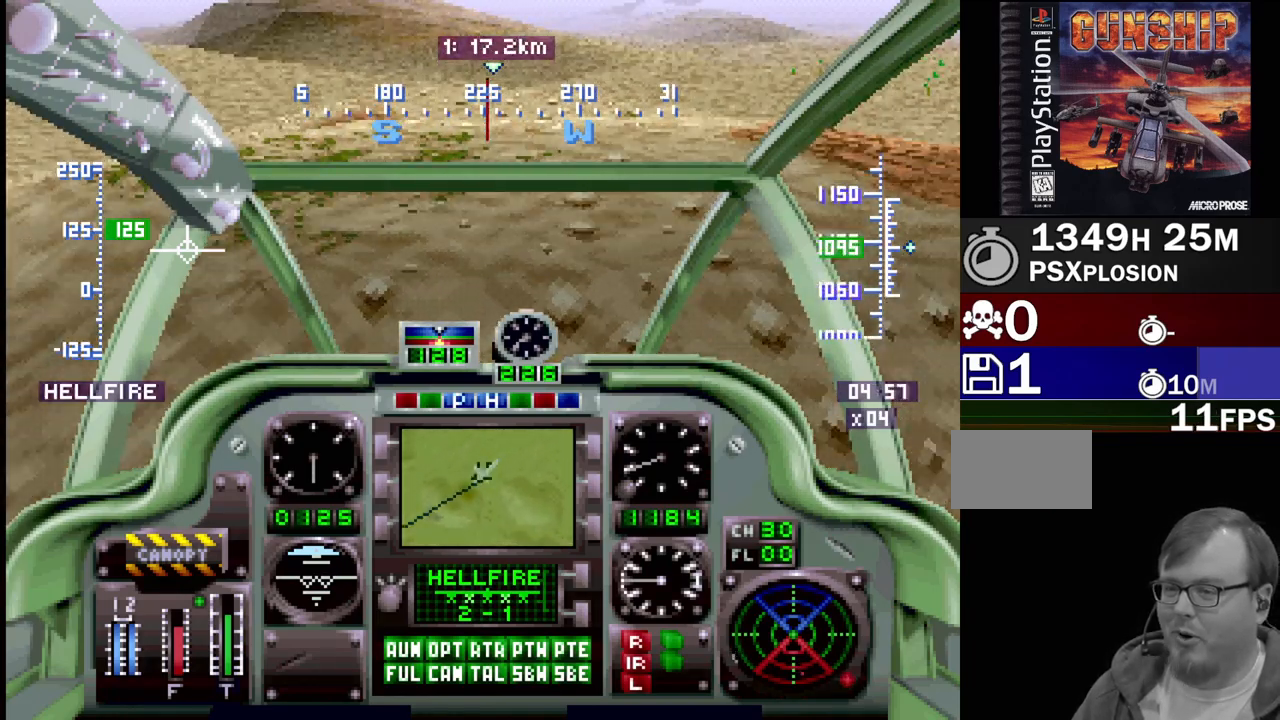
{"buttons": [], "events": []}